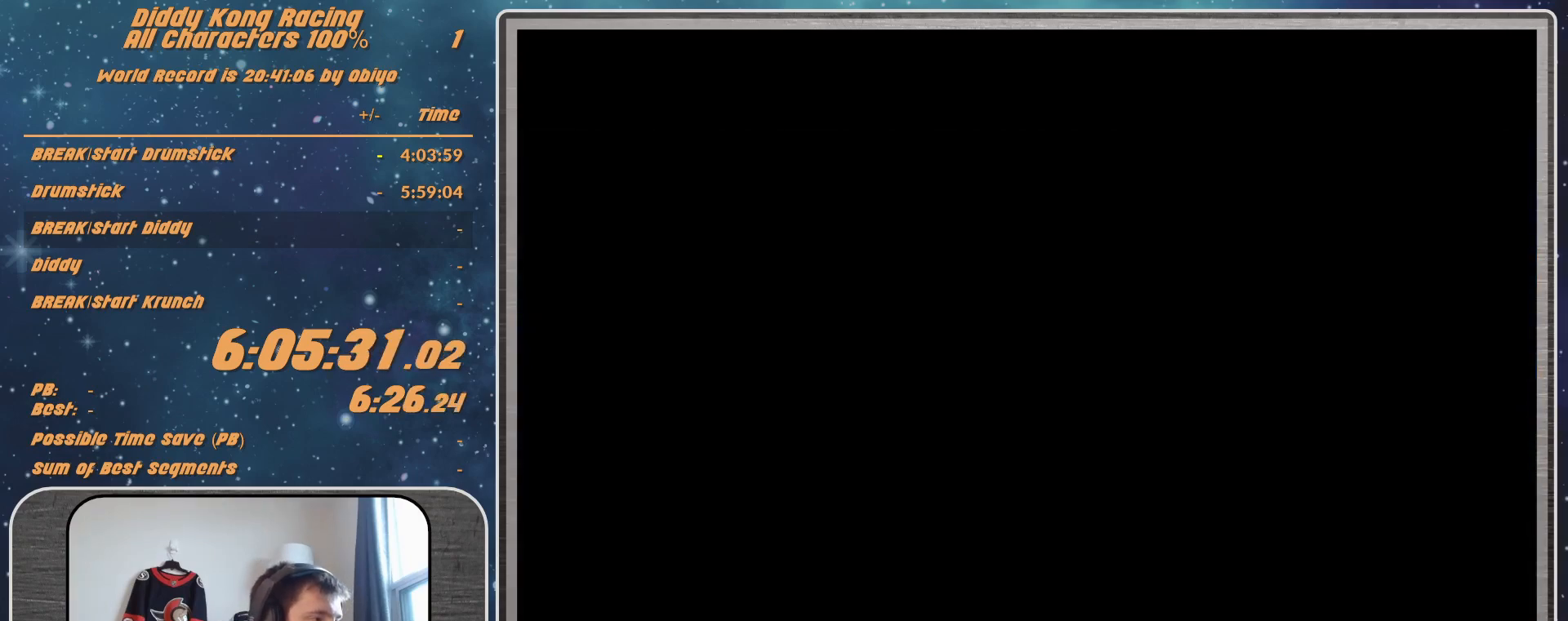
Gameplay with a controller (Nintendo layout); each line is a JSON object with the inputs held at the frame after it. "events" lists button and stick changes between this image and that frame as [ms after this image, input, new state], when the widget could be followed in between. Not read: L1 L3 R3.
{"buttons": [], "left_stick": "center", "events": [[33, "A", "up"], [100, "A", "down"], [267, "A", "up"]]}
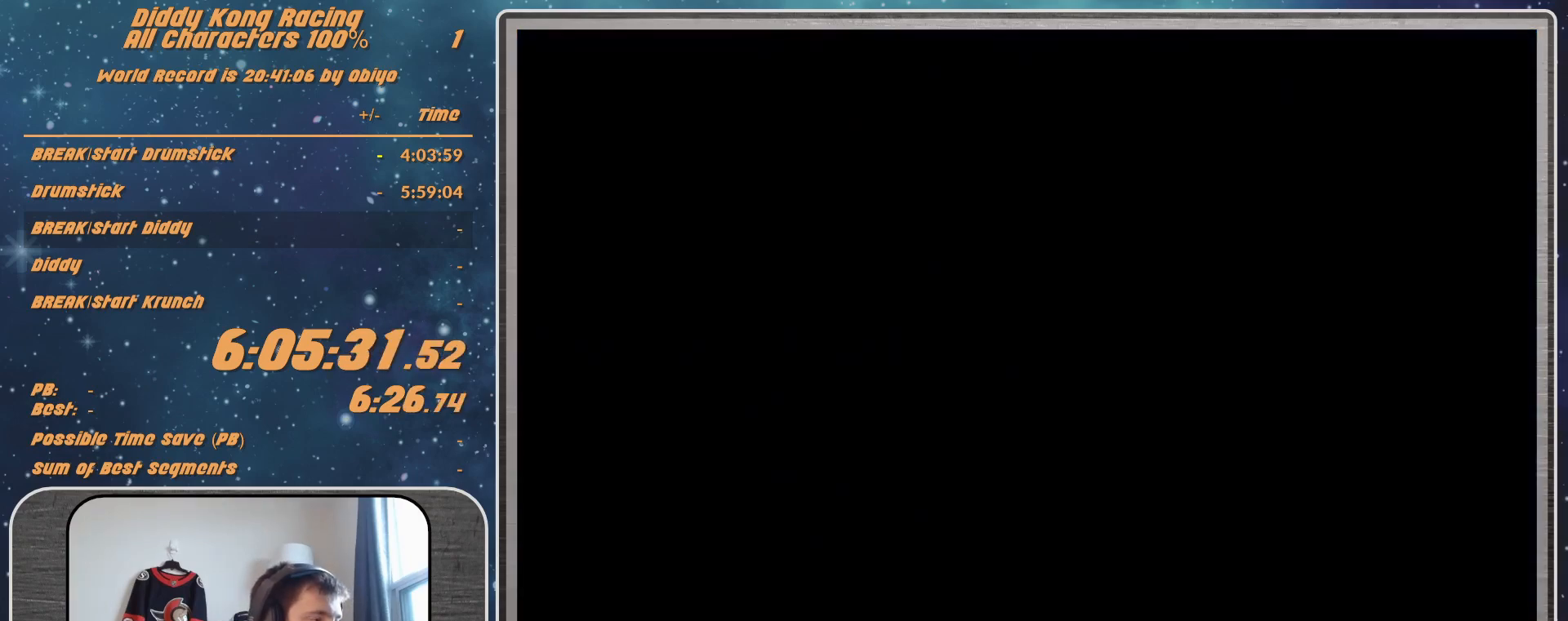
{"buttons": [], "left_stick": "center", "events": []}
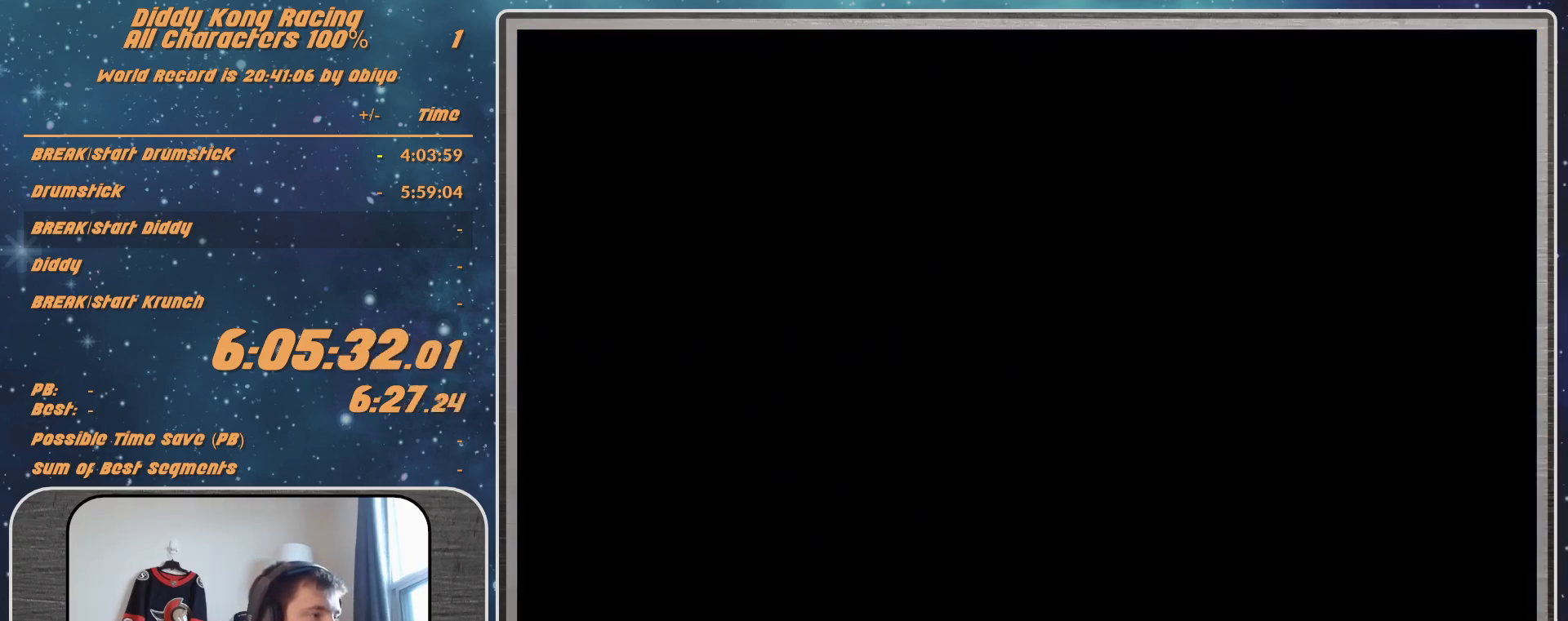
{"buttons": [], "left_stick": "center", "events": []}
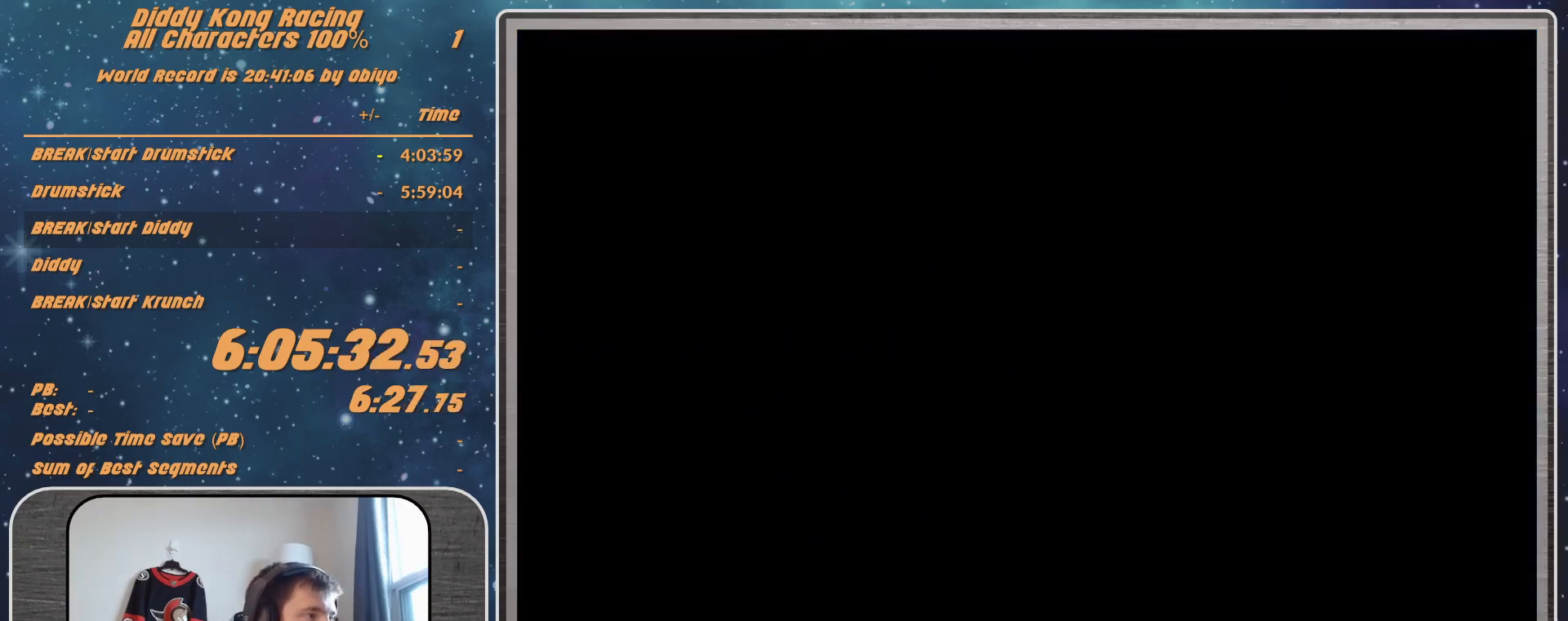
{"buttons": ["A"], "left_stick": "center", "events": [[467, "A", "down"]]}
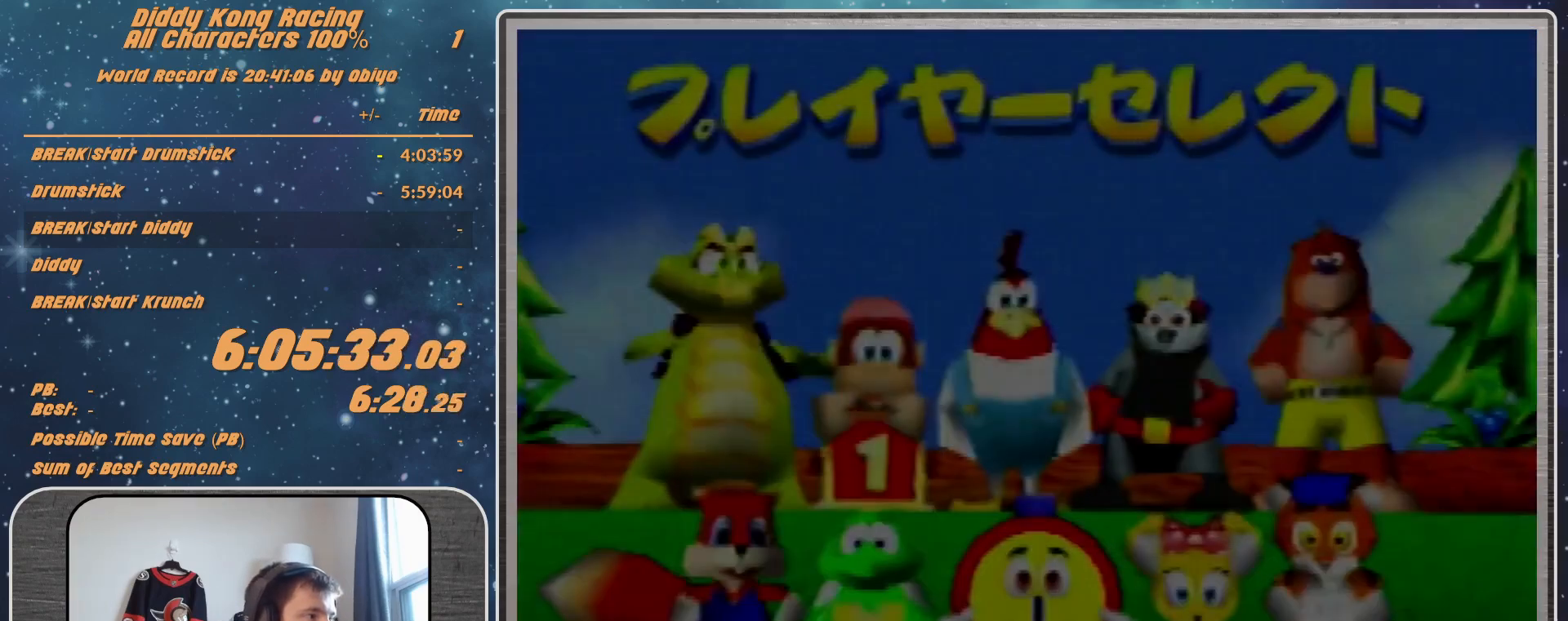
{"buttons": [], "left_stick": "center", "events": [[333, "A", "up"], [400, "A", "down"], [467, "A", "up"]]}
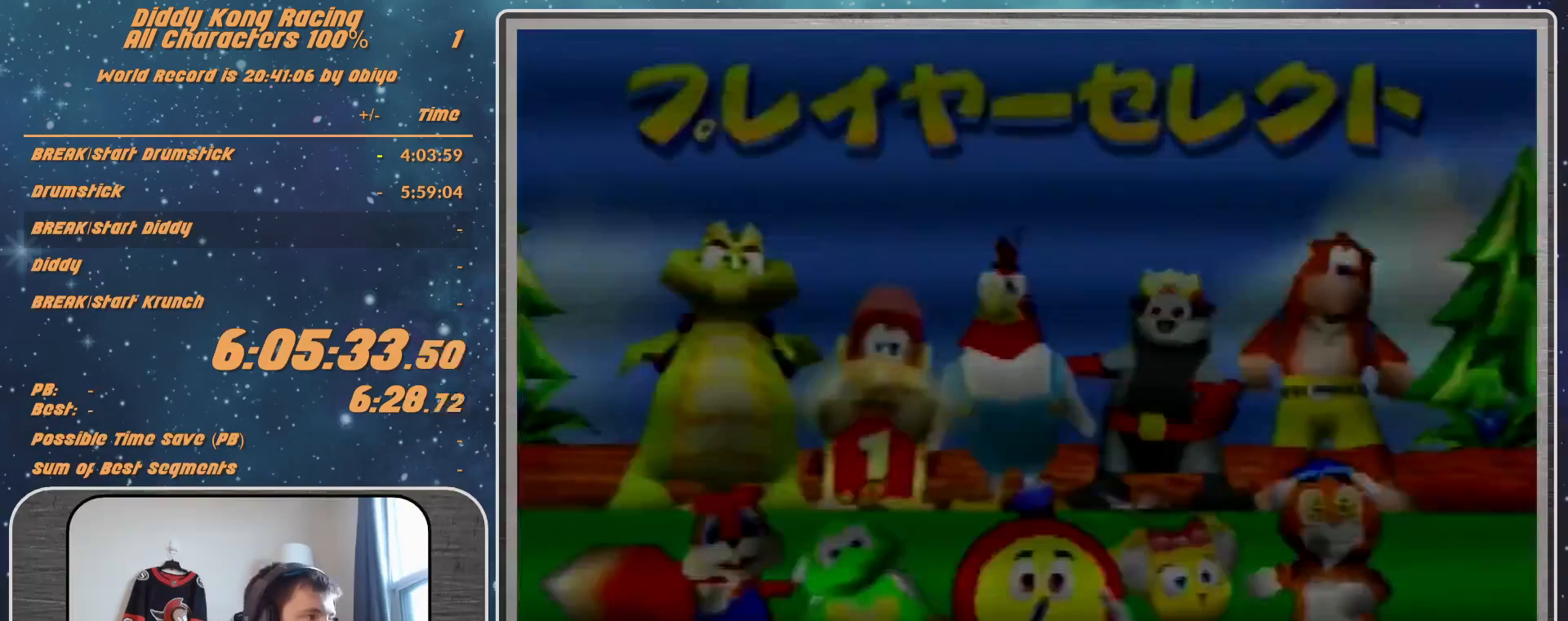
{"buttons": [], "left_stick": "center", "events": []}
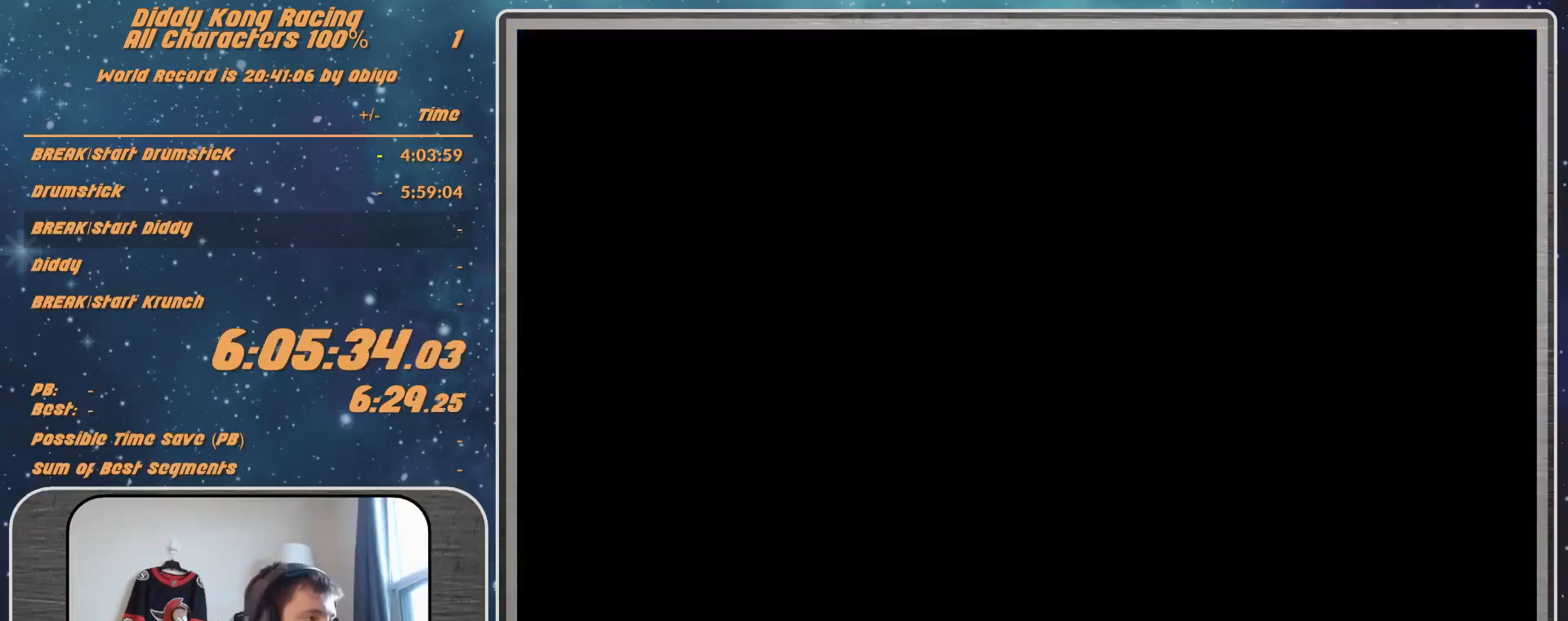
{"buttons": ["A"], "left_stick": "center", "events": [[400, "A", "down"]]}
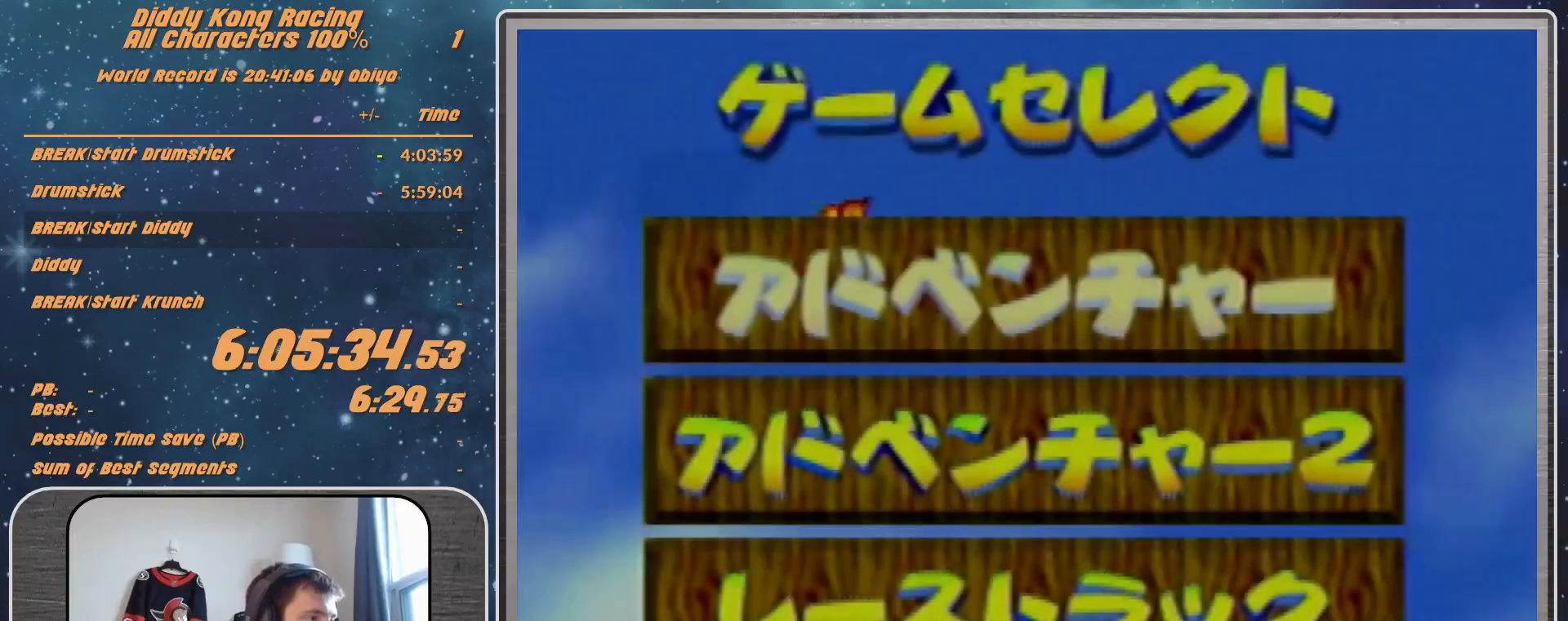
{"buttons": [], "left_stick": "center", "events": [[33, "A", "up"]]}
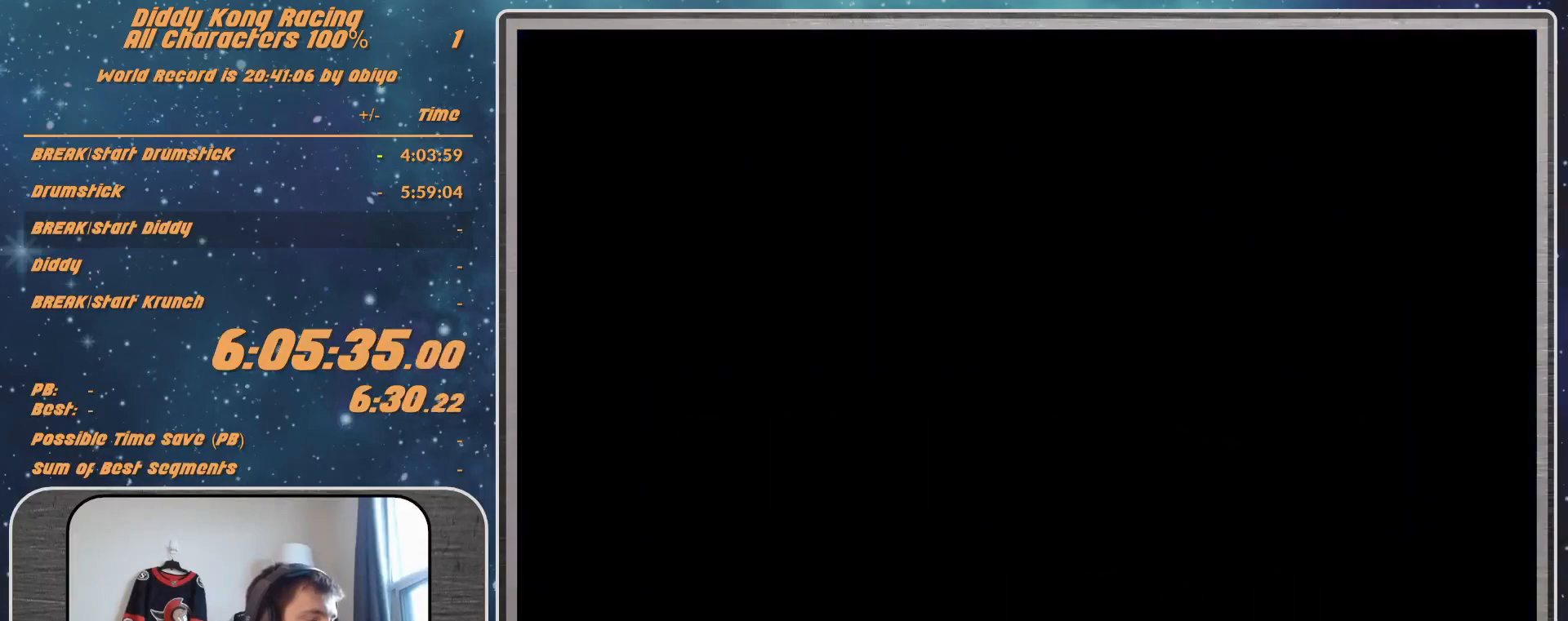
{"buttons": ["A"], "left_stick": "right", "events": [[233, "left_stick", "down"], [367, "left_stick", "right"], [500, "A", "down"]]}
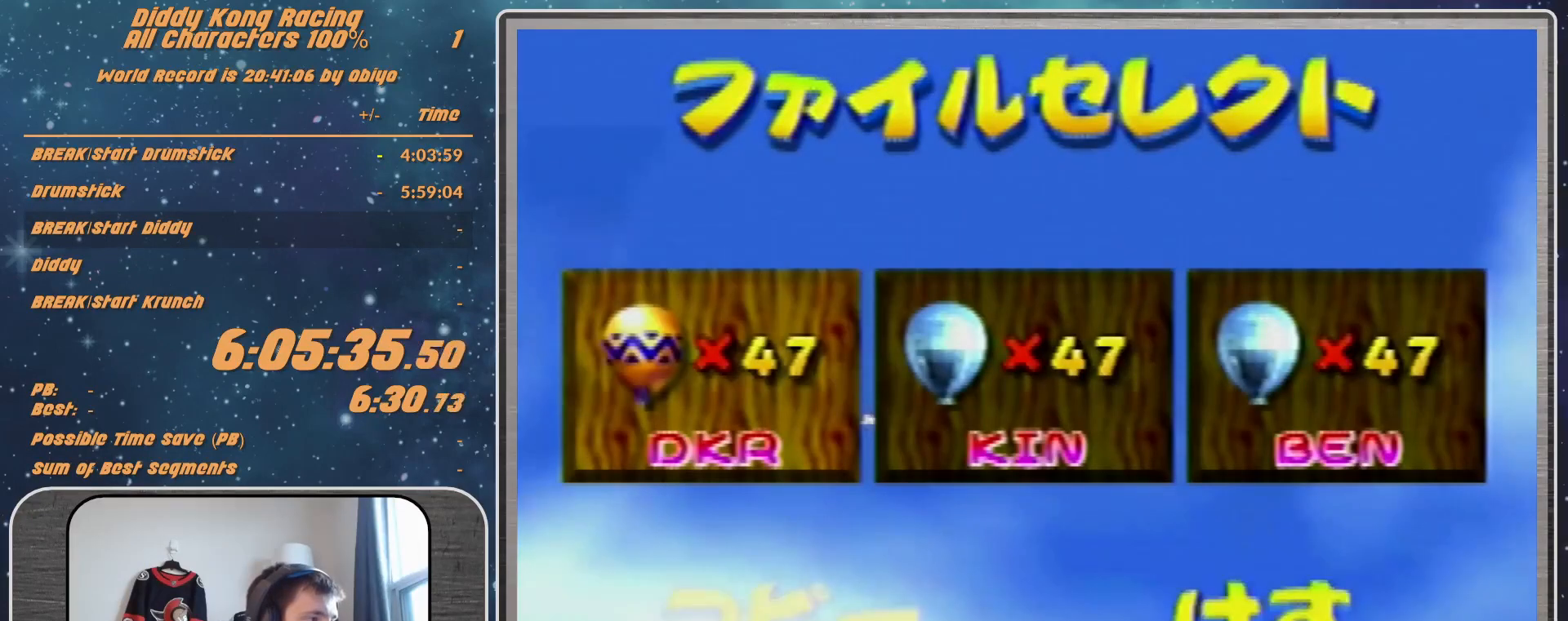
{"buttons": [], "left_stick": "center", "events": [[100, "left_stick", "center"], [233, "A", "up"], [267, "A", "down"], [367, "A", "up"]]}
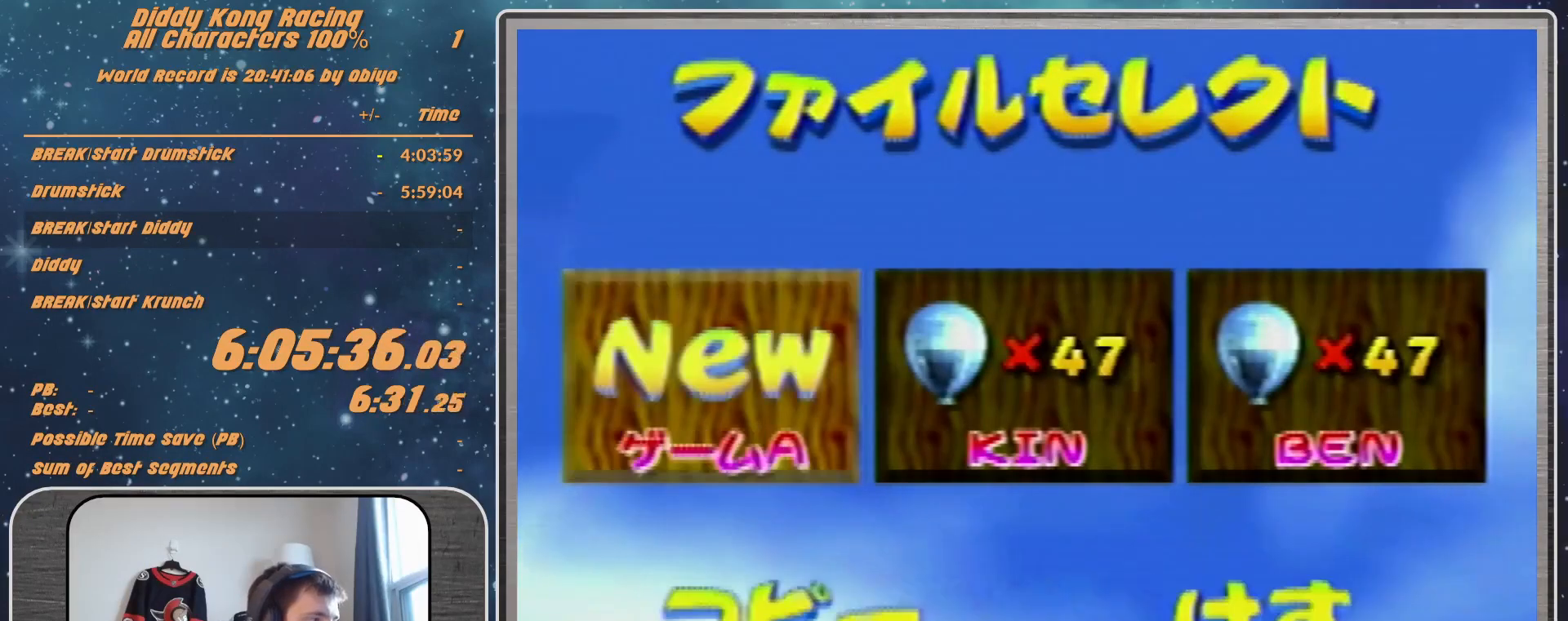
{"buttons": [], "left_stick": "center", "events": [[100, "A", "down"], [133, "A", "up"]]}
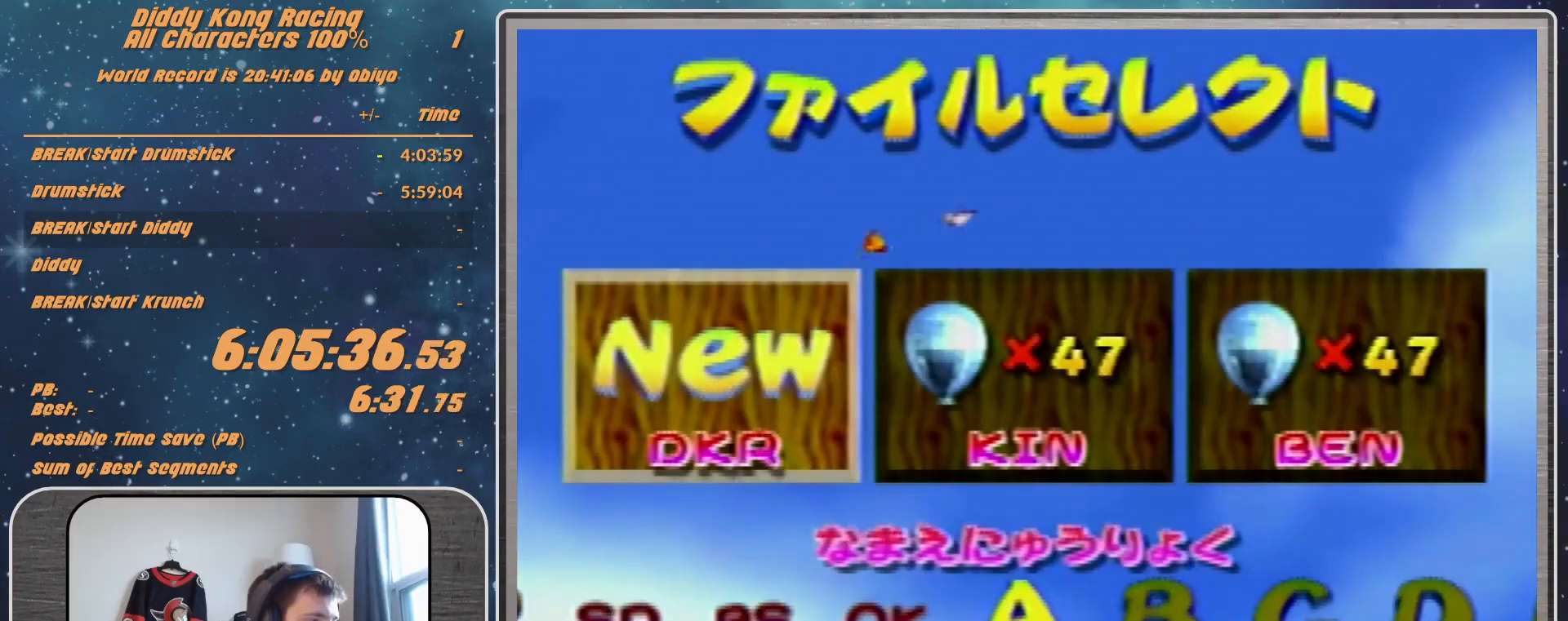
{"buttons": [], "left_stick": "center", "events": [[33, "left_stick", "left"], [100, "left_stick", "center"]]}
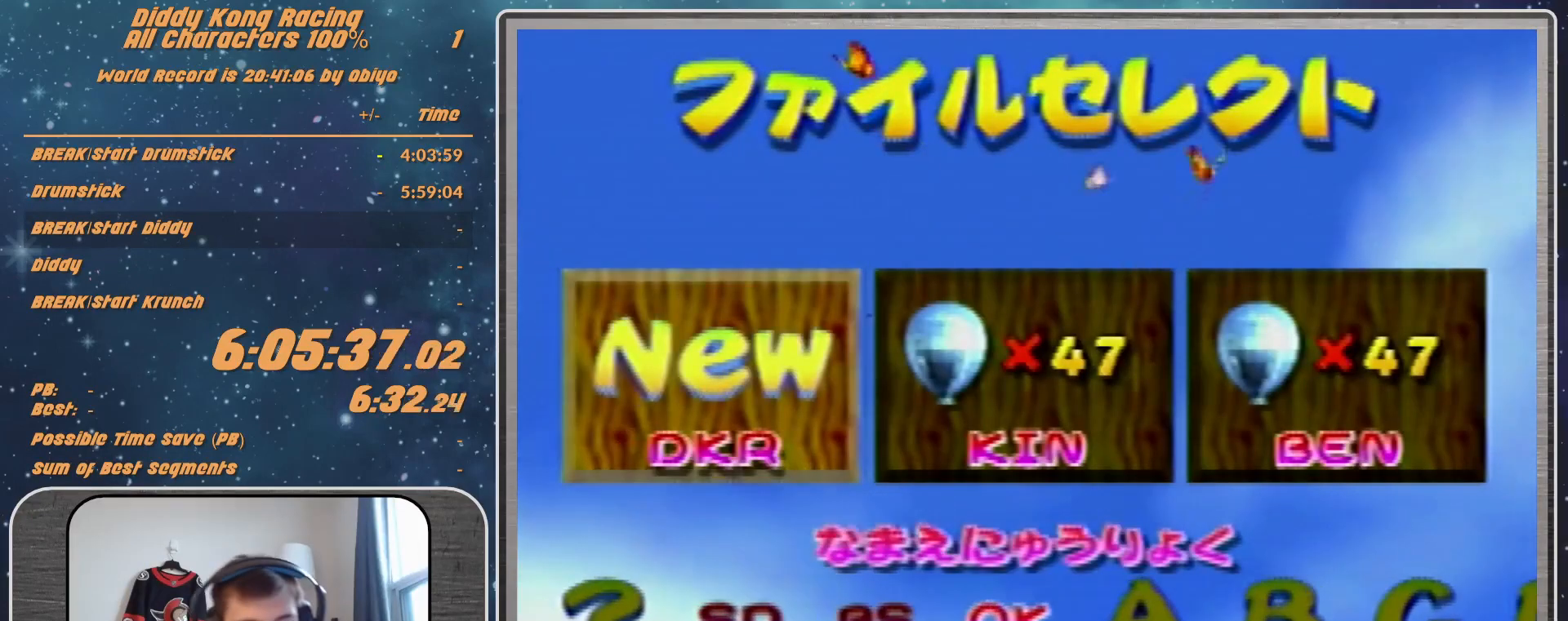
{"buttons": [], "left_stick": "center", "events": [[67, "A", "down"], [267, "A", "up"]]}
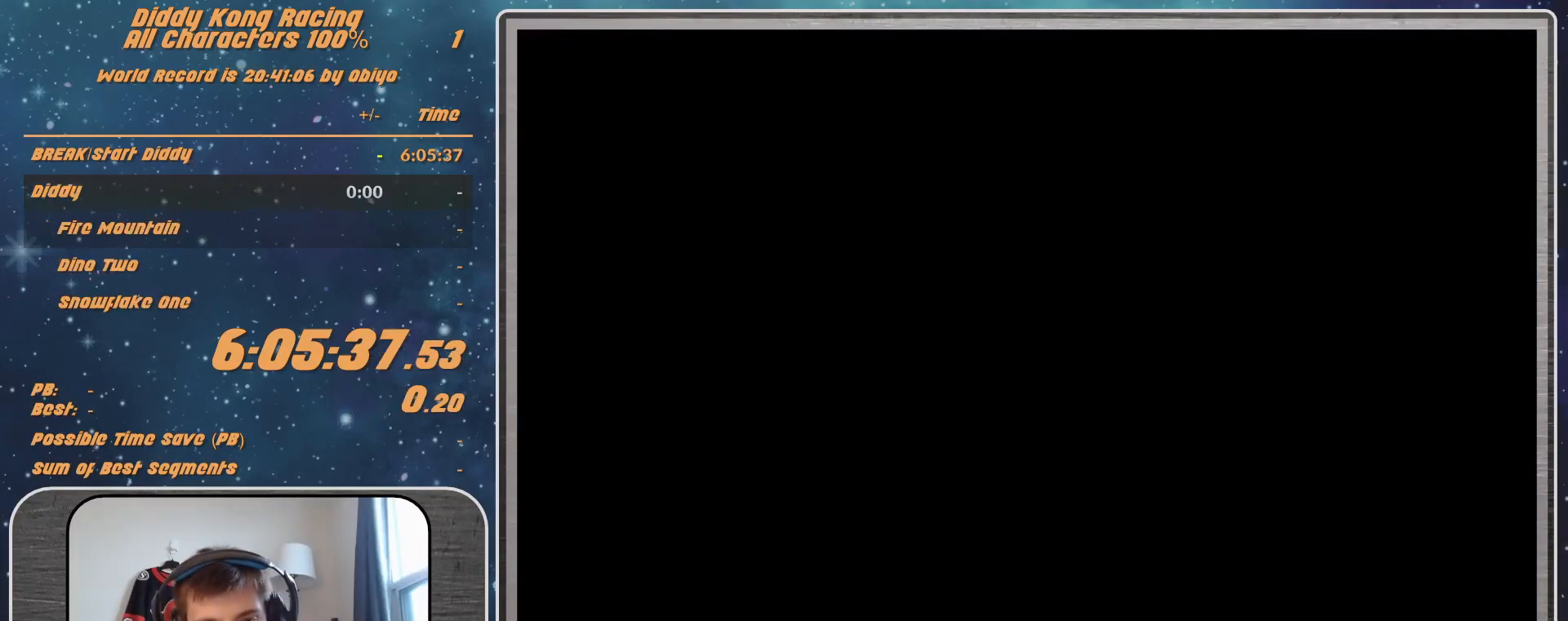
{"buttons": [], "left_stick": "center", "events": []}
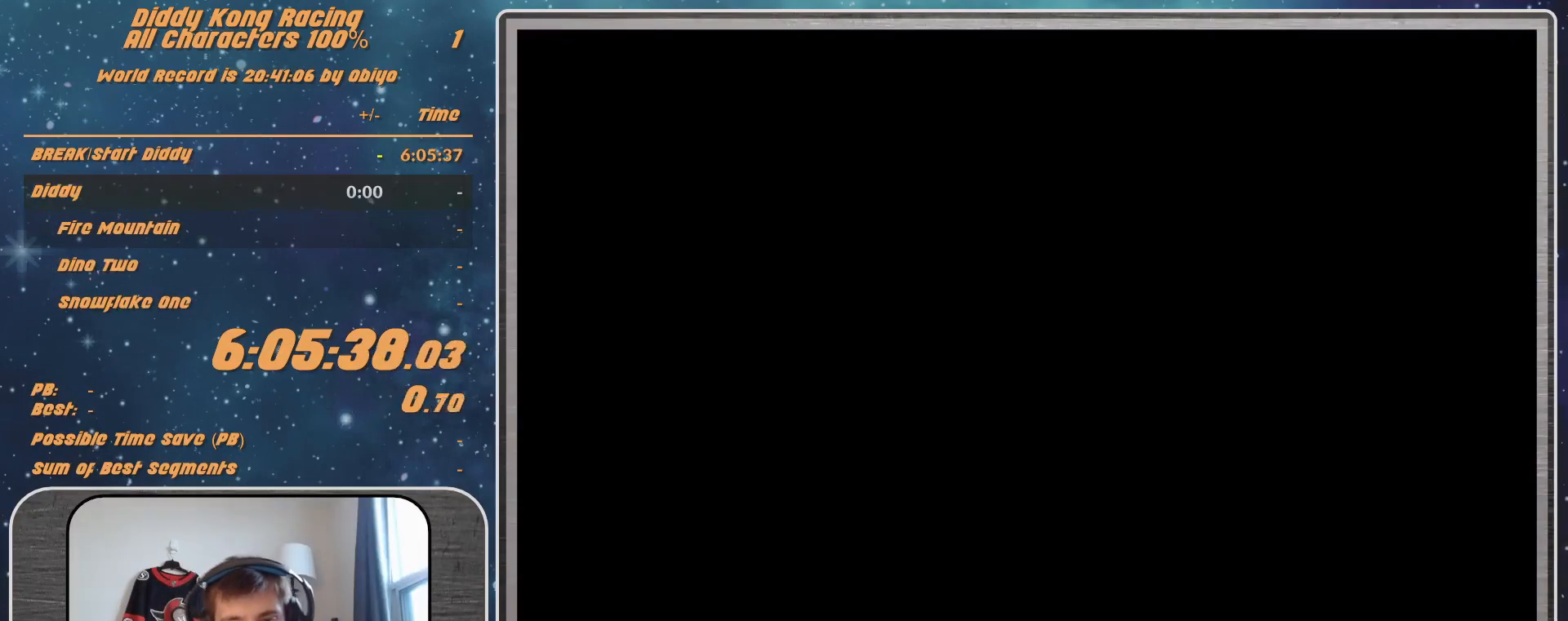
{"buttons": [], "left_stick": "center", "events": []}
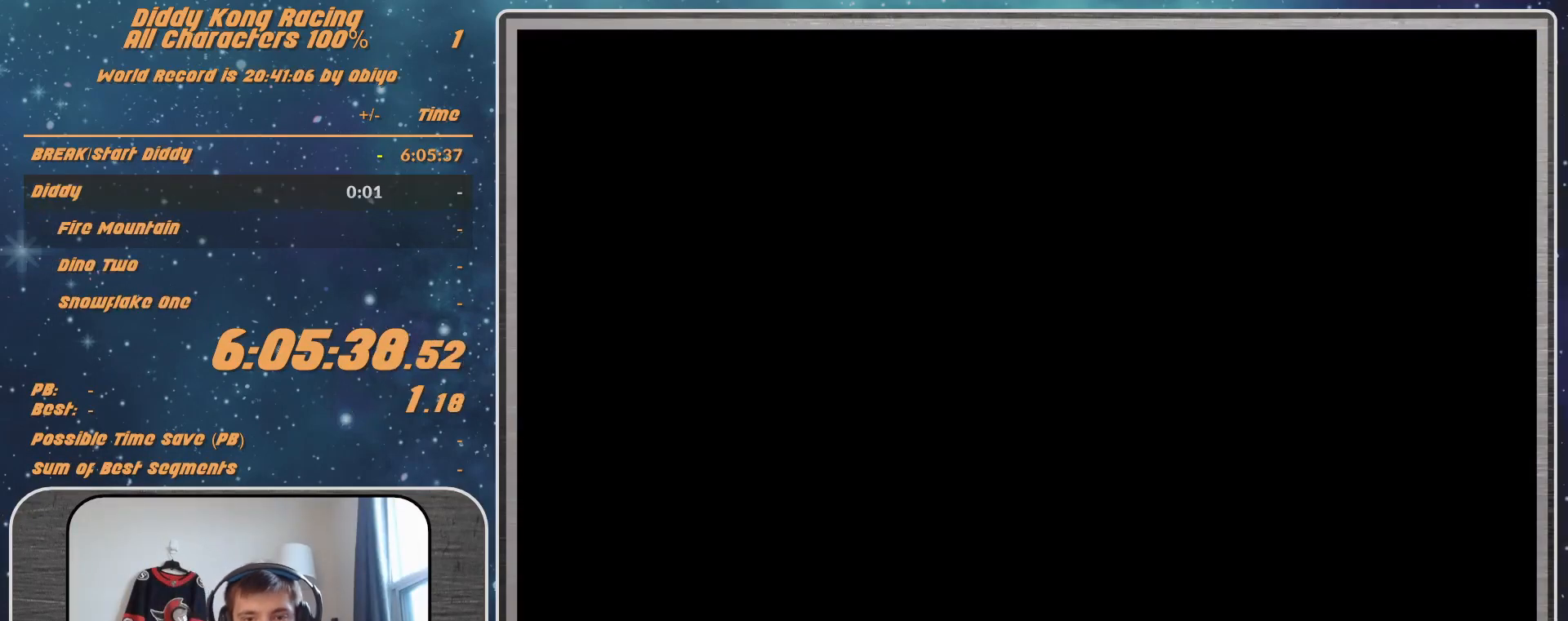
{"buttons": [], "left_stick": "center", "events": []}
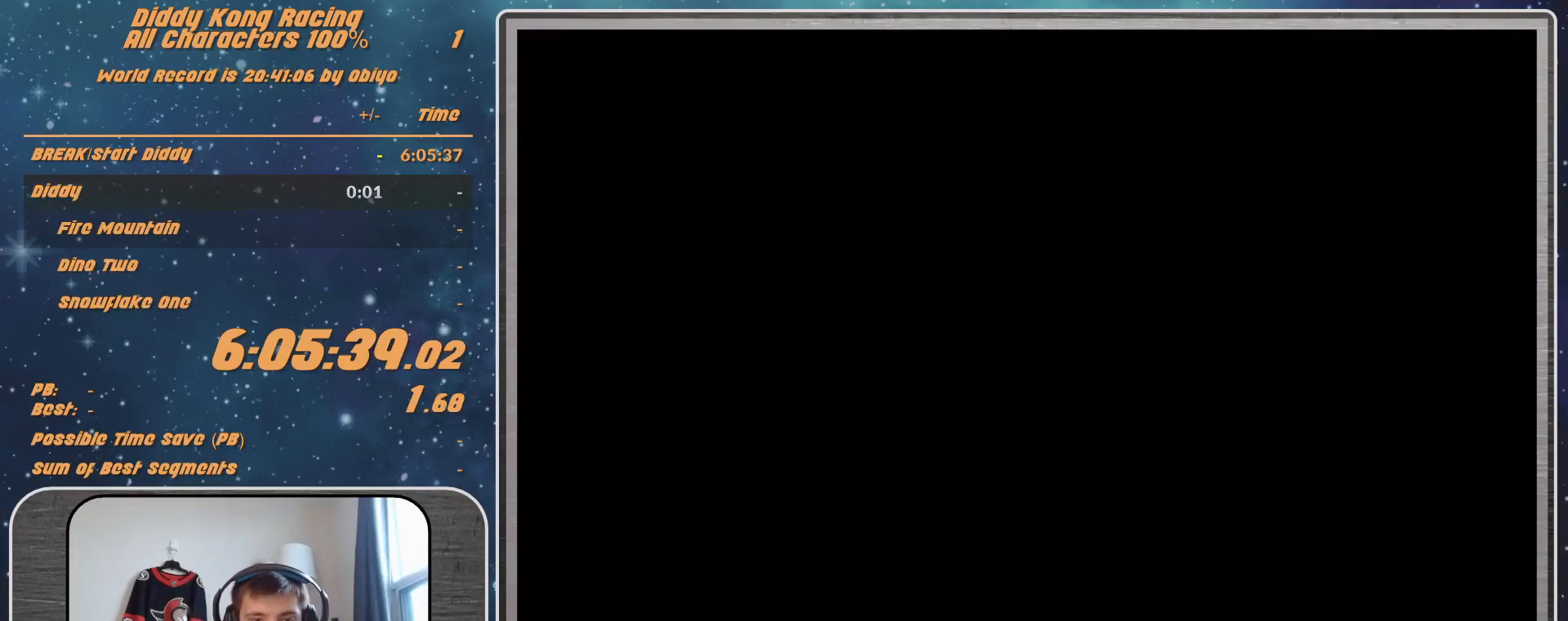
{"buttons": [], "left_stick": "center", "events": []}
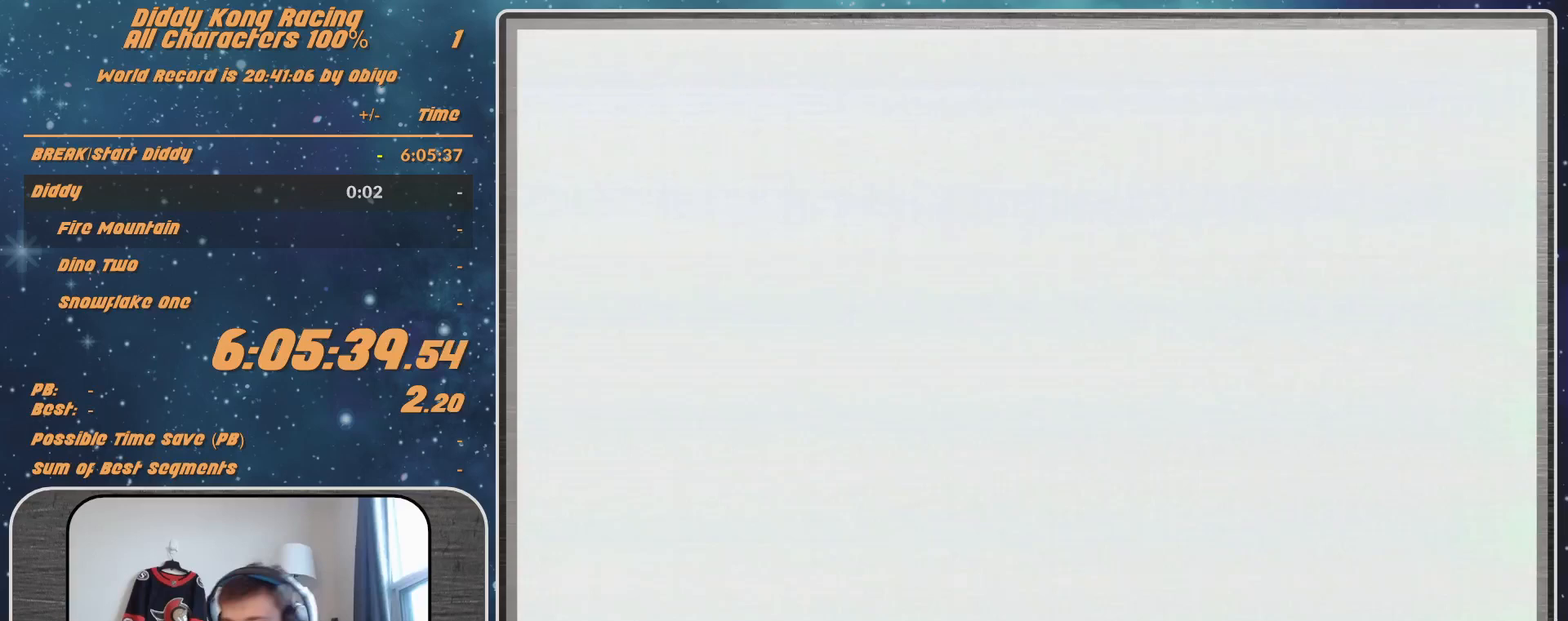
{"buttons": [], "left_stick": "center", "events": []}
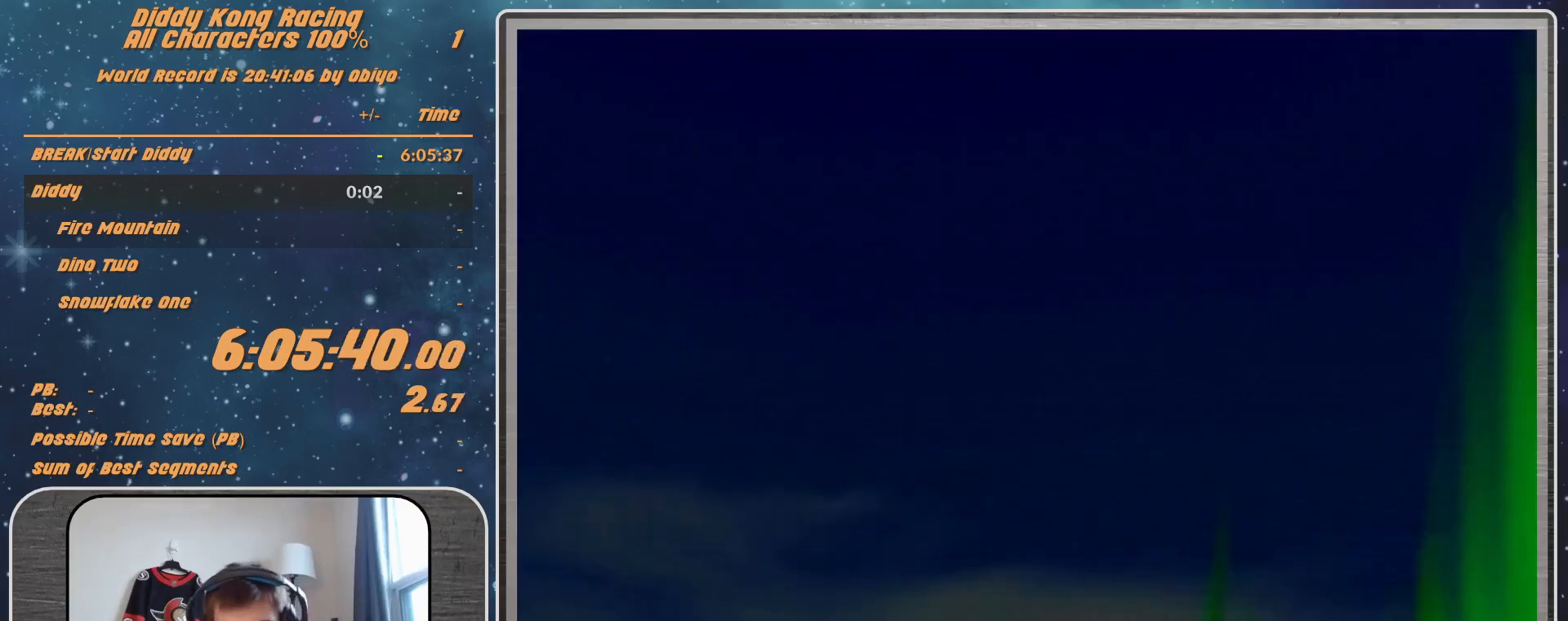
{"buttons": [], "left_stick": "center", "events": []}
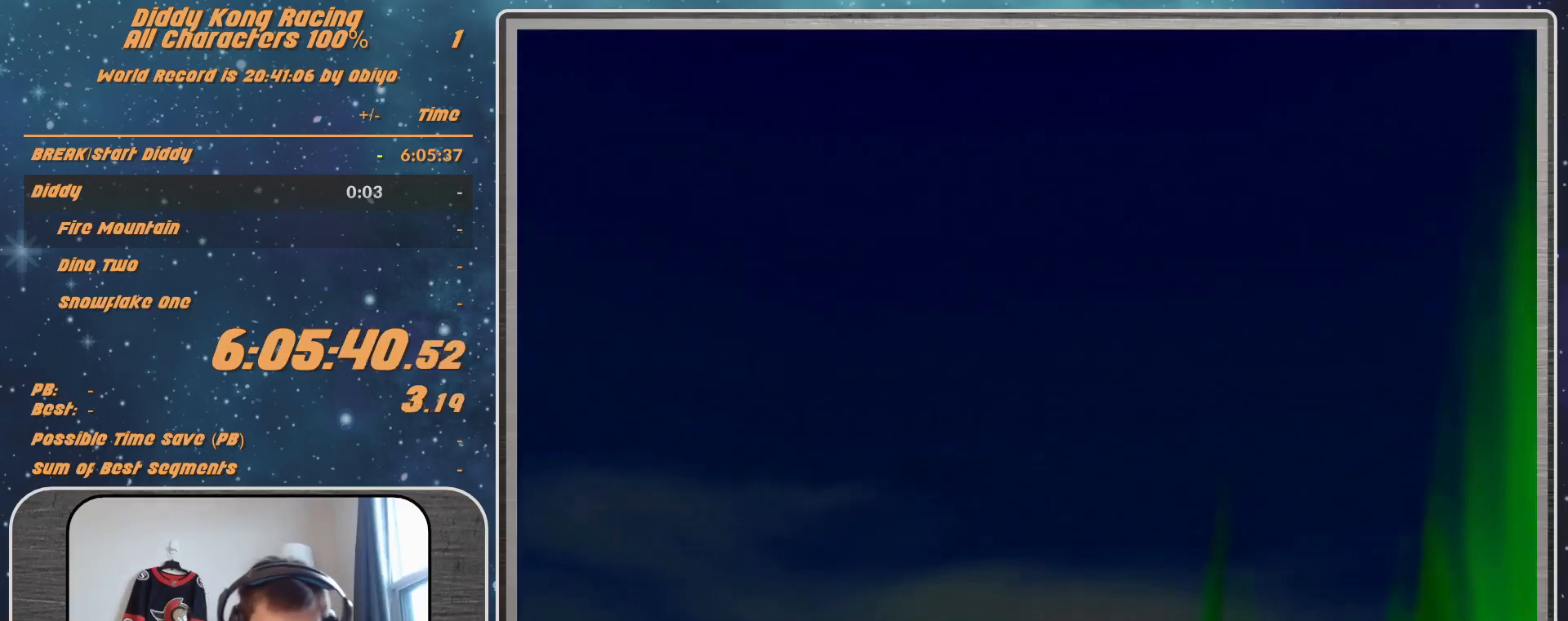
{"buttons": [], "left_stick": "center", "events": []}